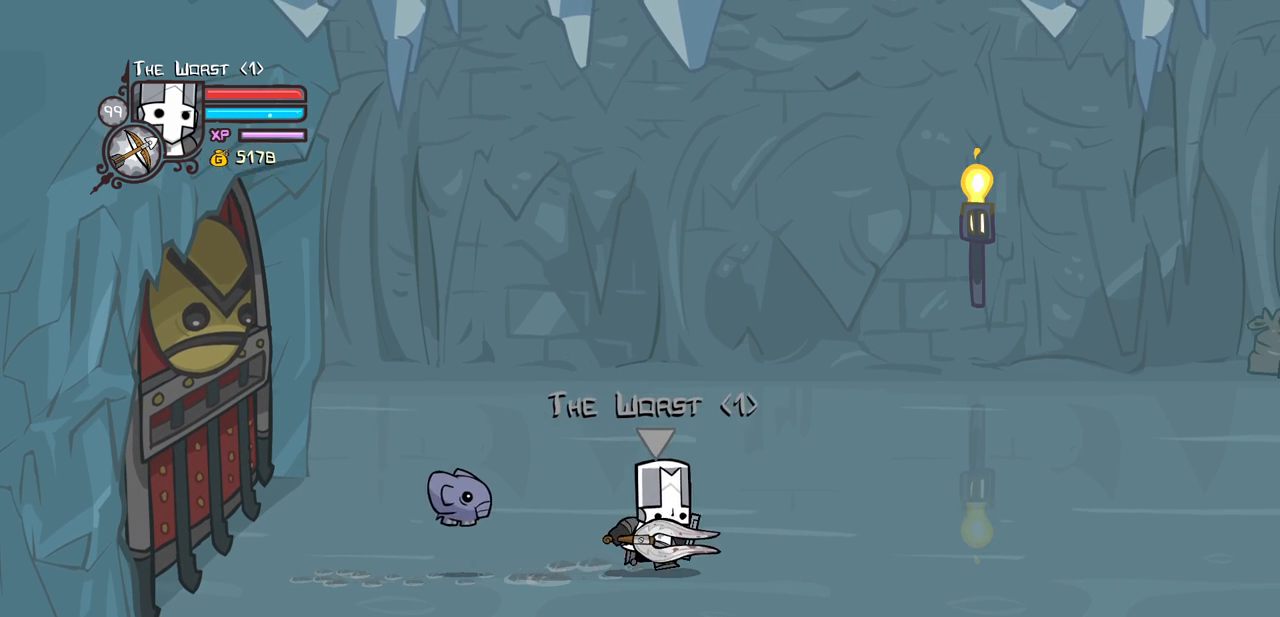
Gameplay with keyboard; each line is a JSON object with the keys held at the frame after it. "events" lists presses ("down") and releases ("up") of "block", "down", "heavy", "item", "iteml", "itemr", "jump", "left", "light", "magic", "right" and "up" between this image and that frame as [ms after this image, input, new state], when the widget could be followed in between. No other keys are recorded. Mouse input is not recorded. Key names are as the overlay labels them; some are game actions (e.g. jump) rather than physical keys.
{"keys": ["right"], "events": []}
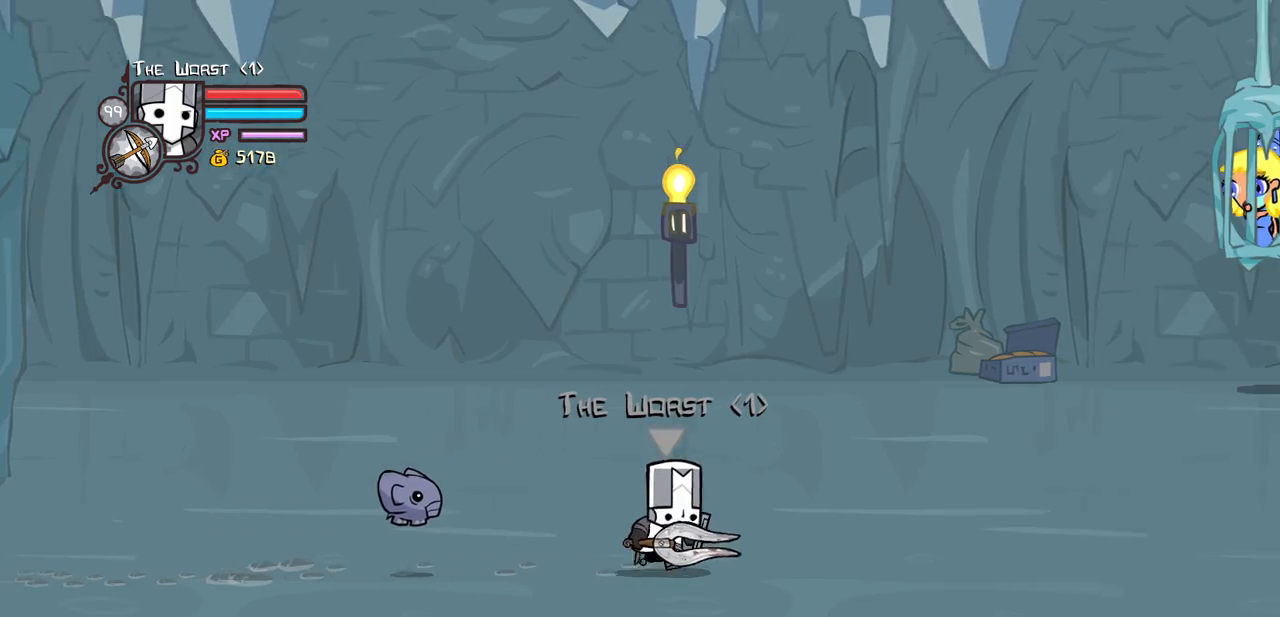
{"keys": ["down", "right"], "events": [[233, "down", "down"], [283, "down", "up"], [467, "down", "down"]]}
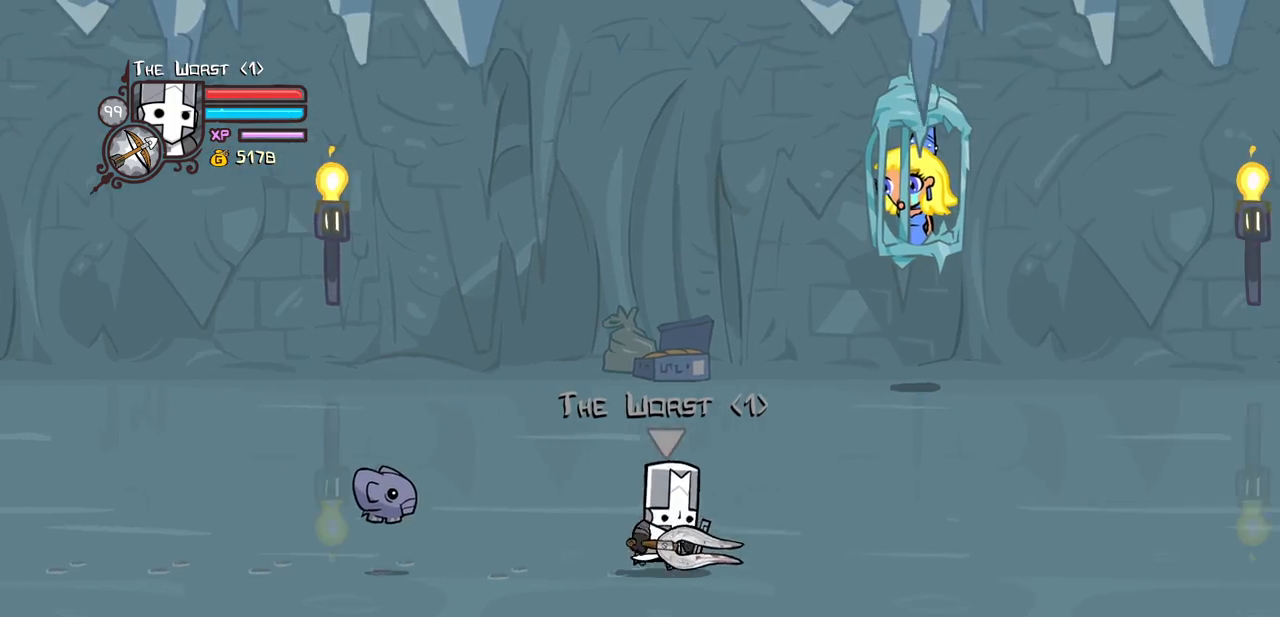
{"keys": ["right"], "events": [[100, "down", "up"], [233, "down", "down"], [383, "down", "up"]]}
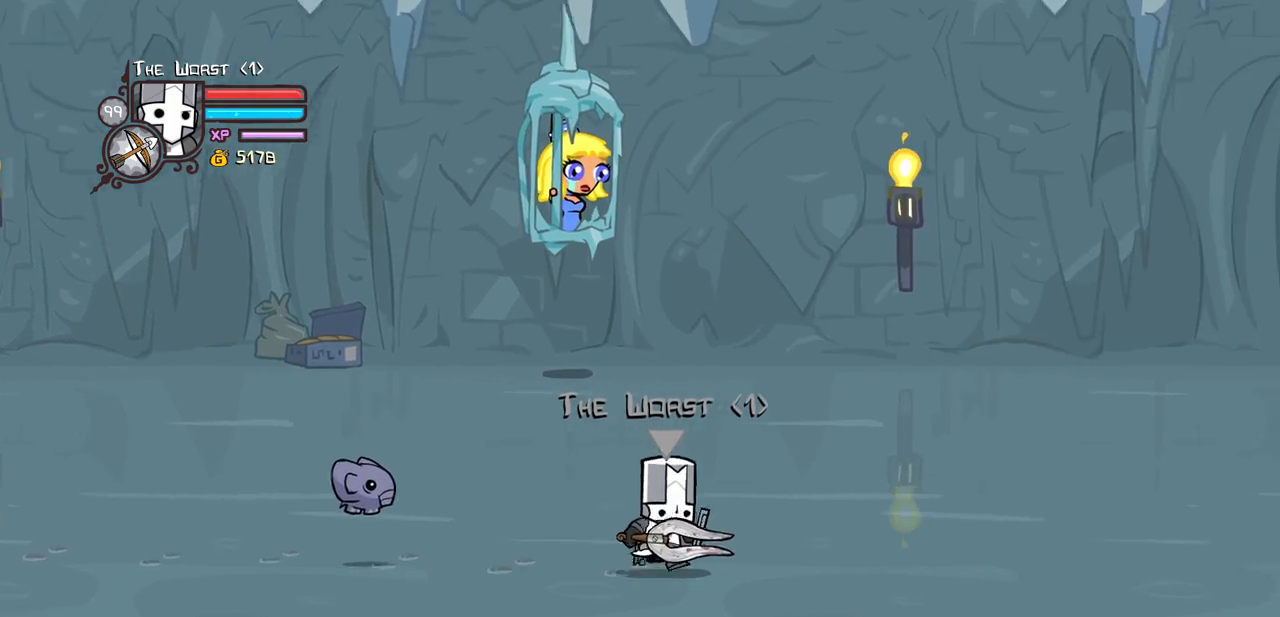
{"keys": ["light", "right"], "events": [[217, "light", "down"], [350, "light", "up"], [400, "light", "down"]]}
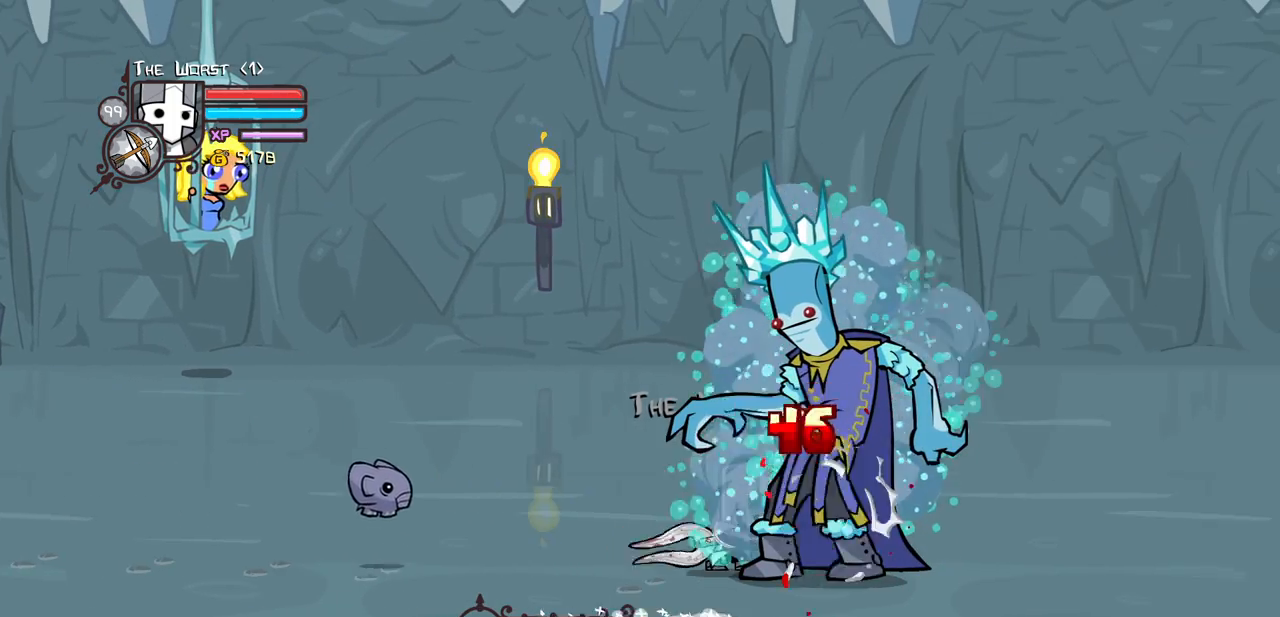
{"keys": ["light"], "events": [[83, "light", "up"], [133, "light", "down"], [183, "right", "up"], [367, "light", "up"], [417, "light", "down"]]}
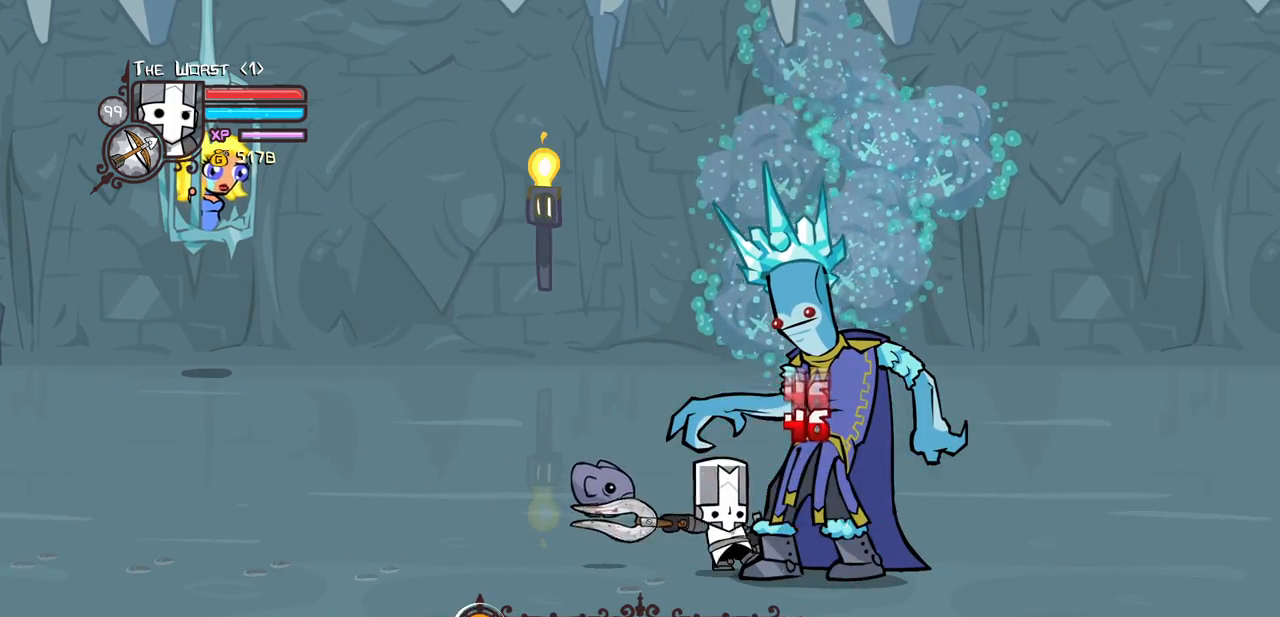
{"keys": ["heavy"], "events": [[150, "heavy", "down"], [200, "light", "up"]]}
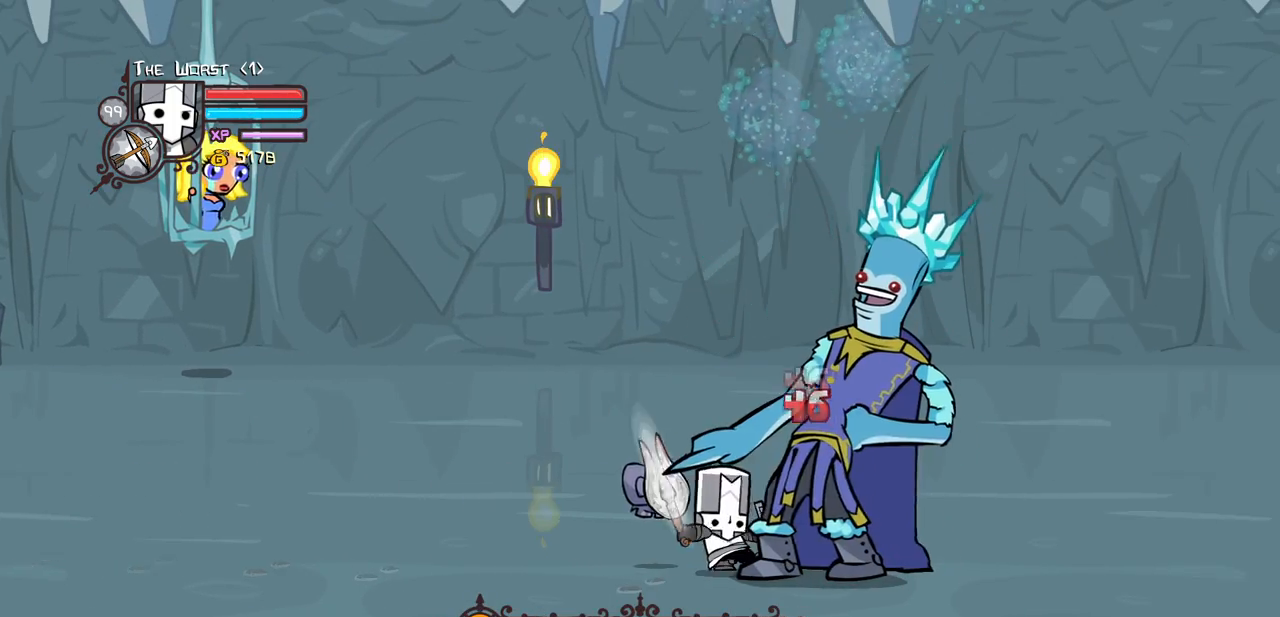
{"keys": ["heavy"], "events": [[67, "heavy", "up"], [117, "heavy", "down"], [317, "heavy", "up"], [350, "heavy", "down"]]}
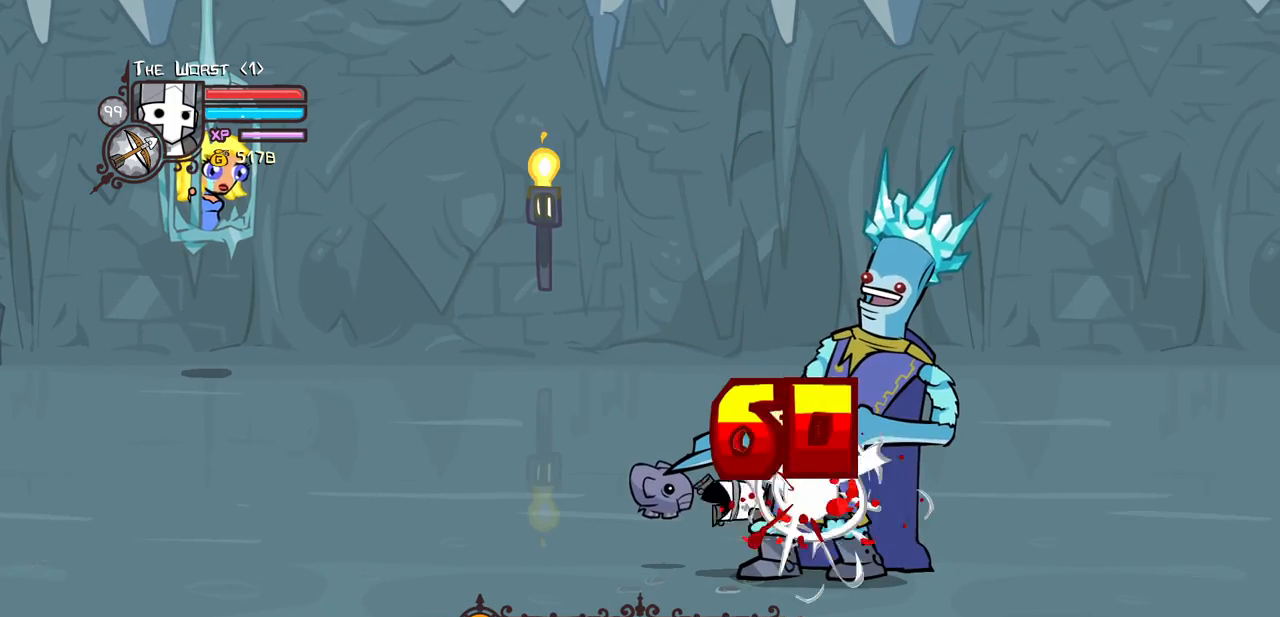
{"keys": [], "events": [[133, "light", "down"], [183, "heavy", "up"], [467, "light", "up"]]}
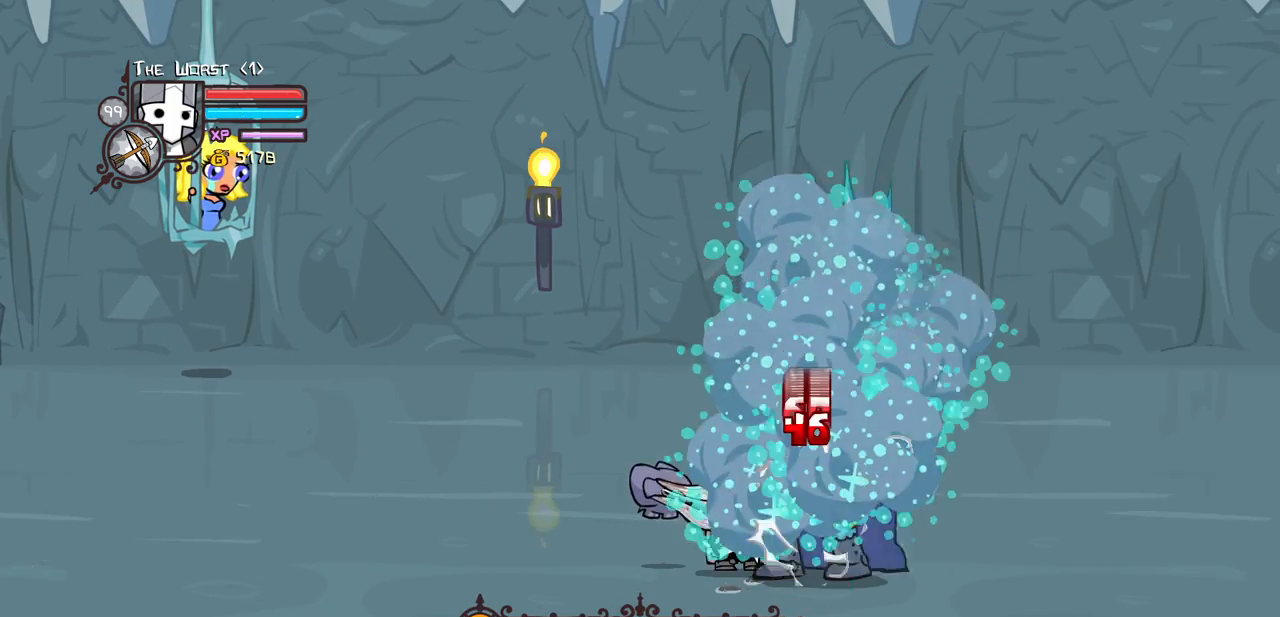
{"keys": ["left"], "events": [[100, "left", "down"]]}
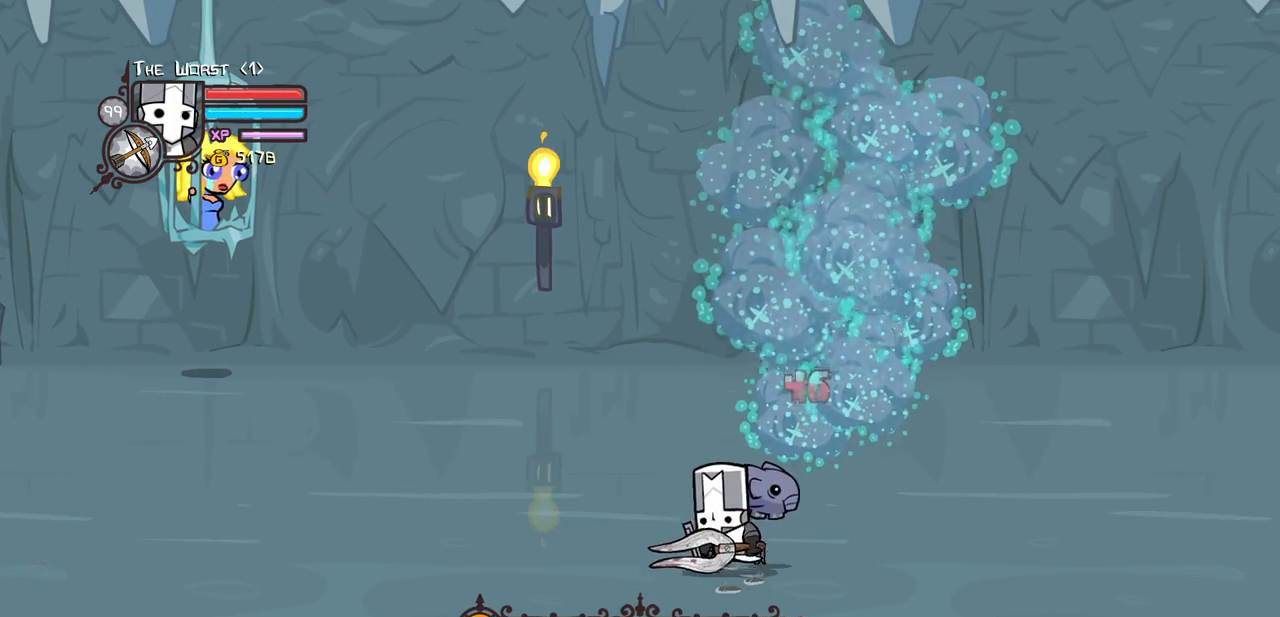
{"keys": ["left"], "events": []}
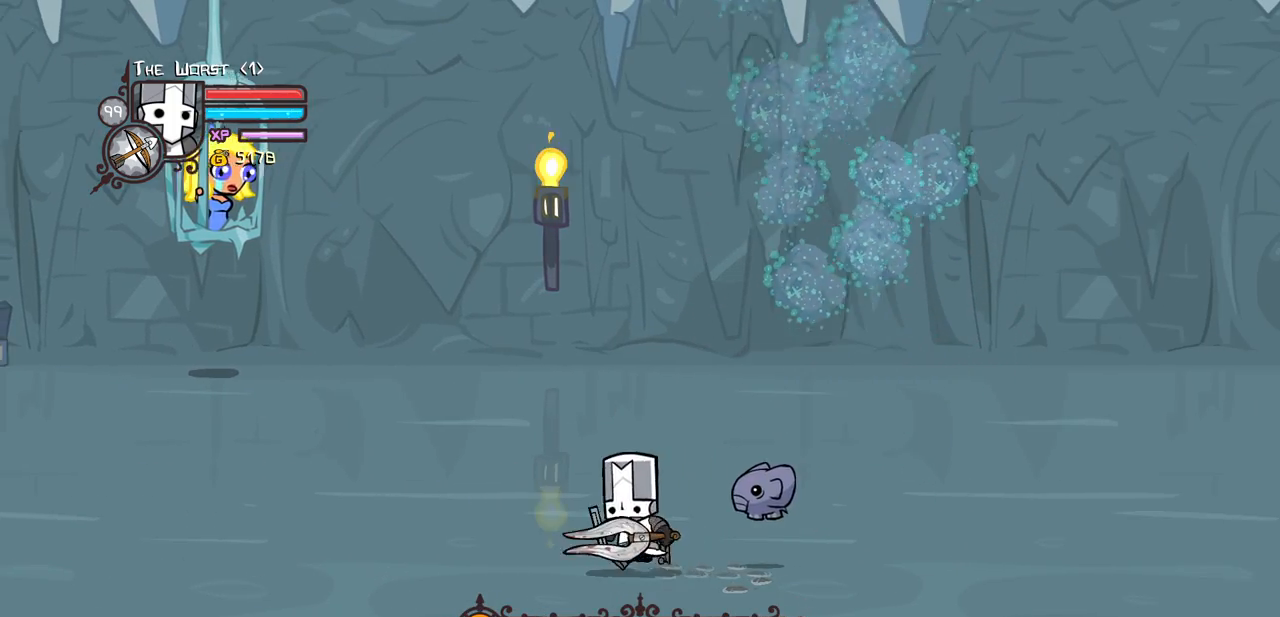
{"keys": ["left"], "events": []}
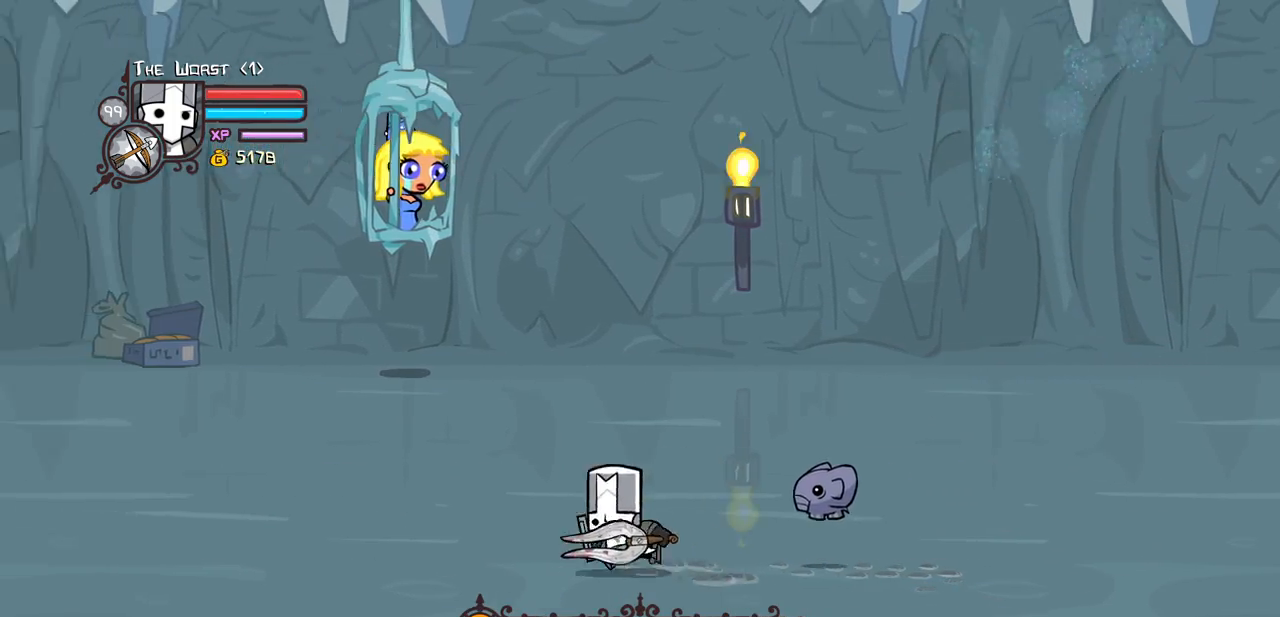
{"keys": [], "events": [[17, "left", "up"]]}
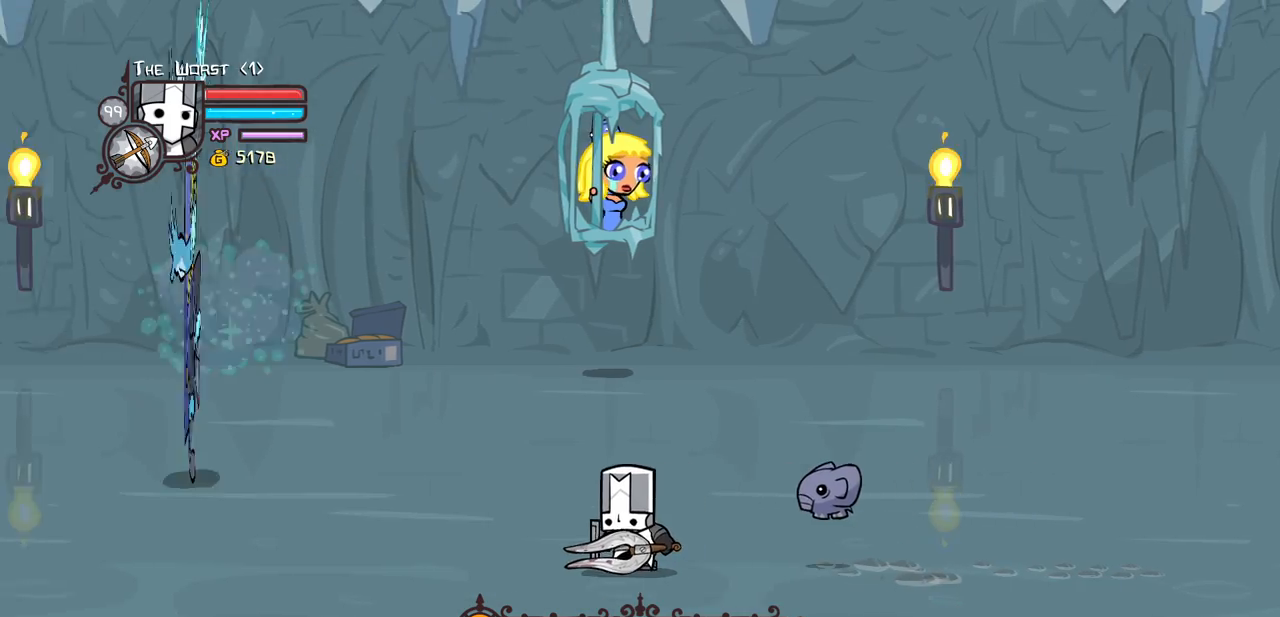
{"keys": ["up"], "events": [[267, "left", "down"], [267, "up", "down"], [400, "left", "up"]]}
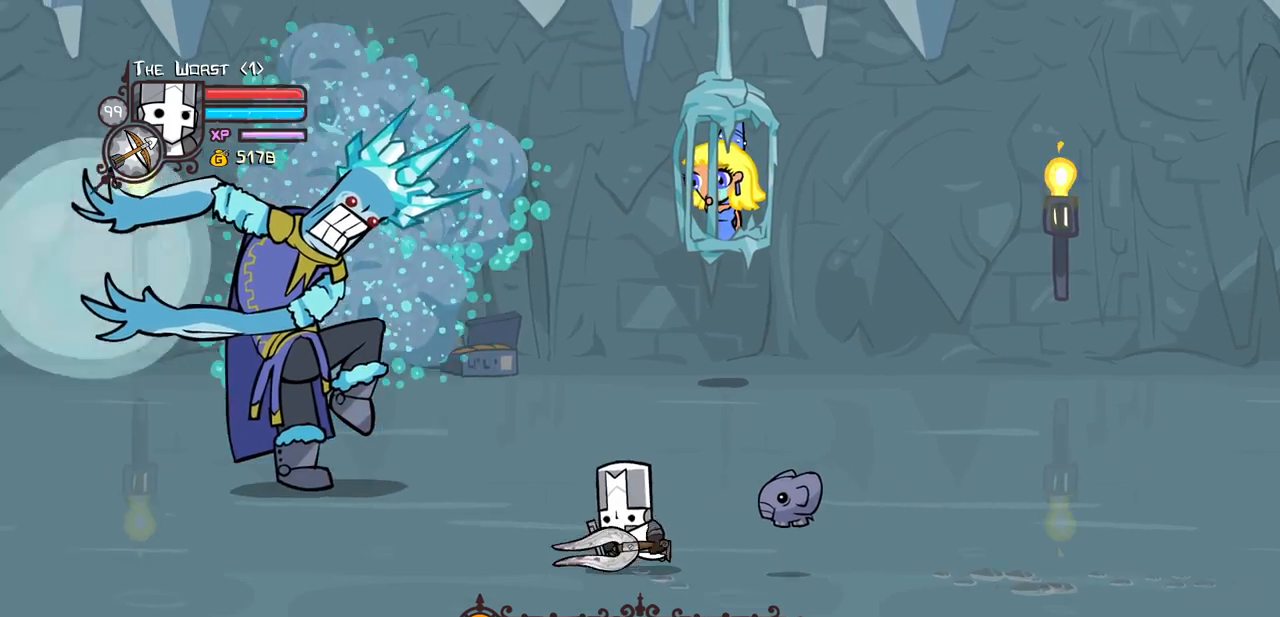
{"keys": [], "events": [[133, "left", "down"], [183, "jump", "down"], [233, "up", "up"], [283, "left", "up"], [317, "down", "down"], [317, "jump", "up"], [467, "down", "up"]]}
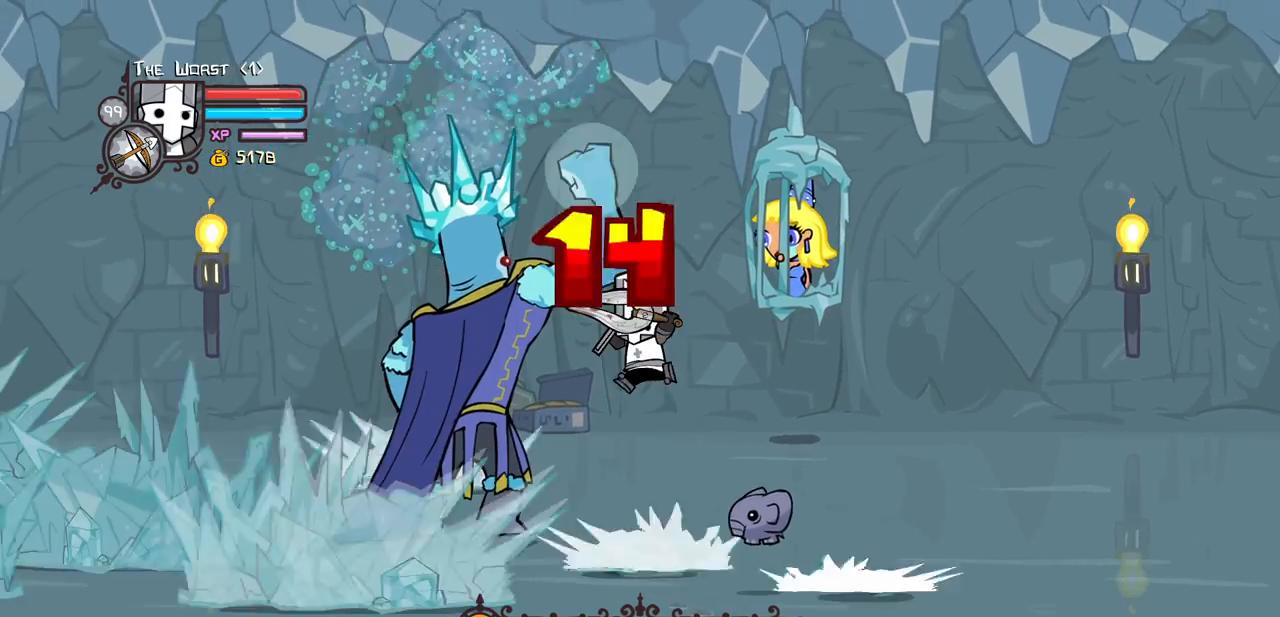
{"keys": ["up"], "events": [[100, "left", "down"], [100, "up", "down"], [383, "left", "up"], [383, "up", "up"], [483, "up", "down"]]}
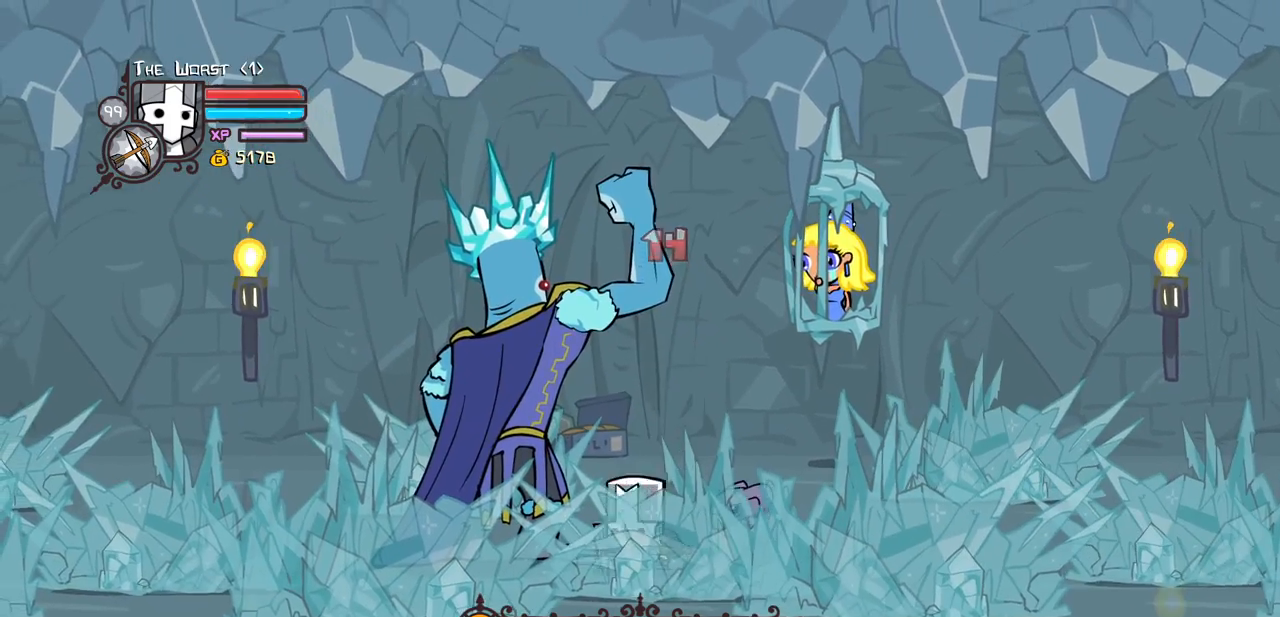
{"keys": ["light"], "events": [[117, "light", "down"], [117, "up", "up"], [317, "light", "up"], [350, "light", "down"]]}
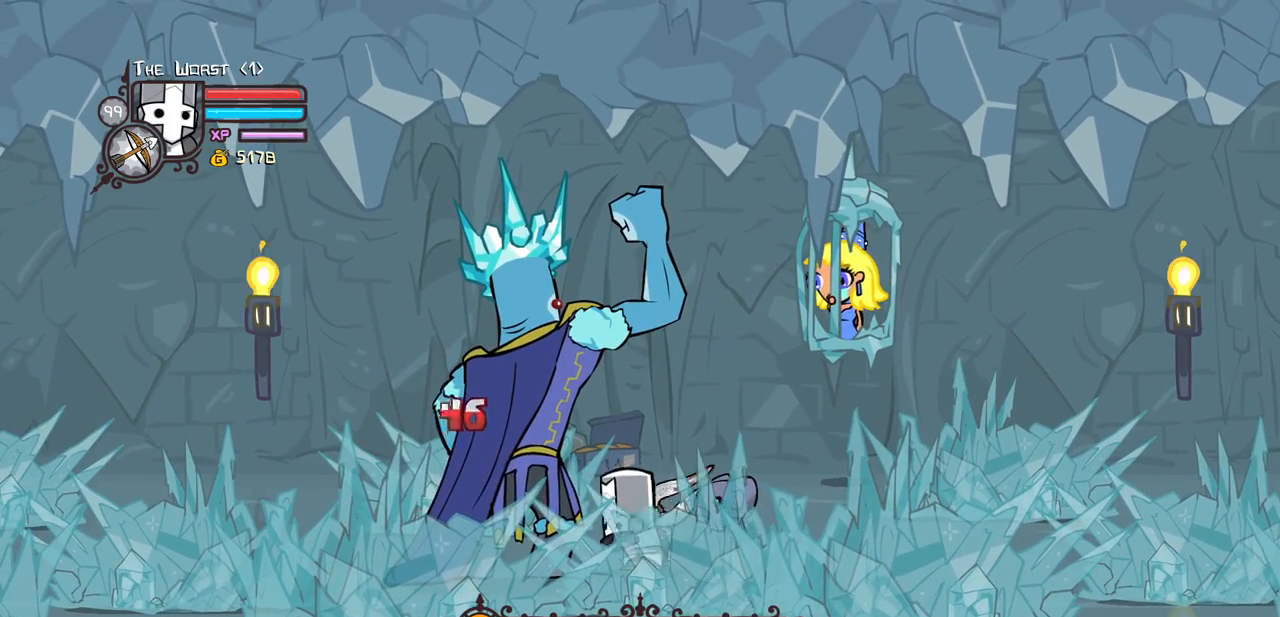
{"keys": ["heavy"], "events": [[50, "light", "up"], [83, "light", "down"], [317, "heavy", "down"], [317, "light", "up"]]}
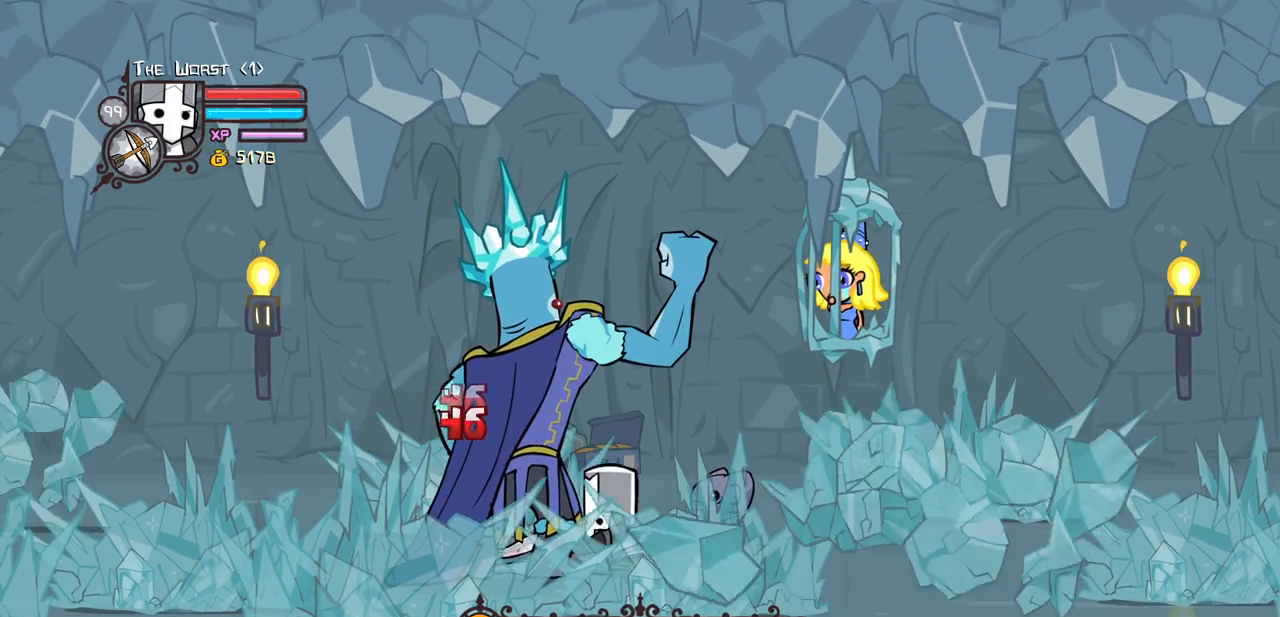
{"keys": [], "events": [[200, "heavy", "up"], [300, "heavy", "down"], [483, "heavy", "up"]]}
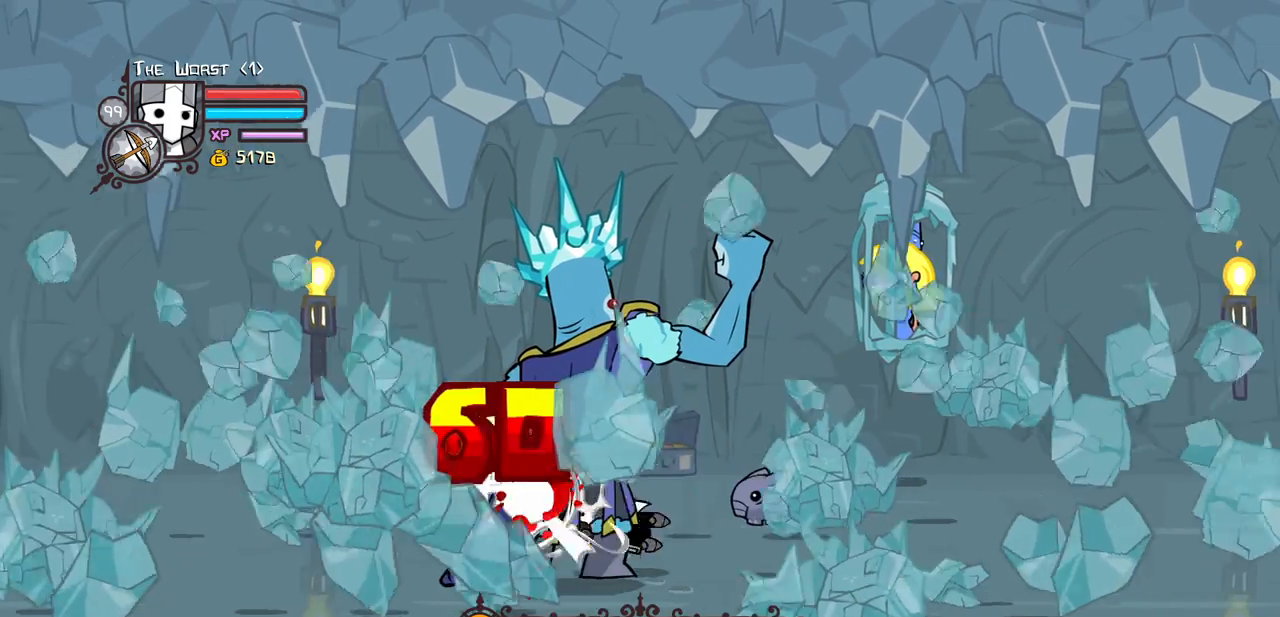
{"keys": ["light"], "events": [[33, "heavy", "down"], [267, "light", "down"], [350, "heavy", "up"]]}
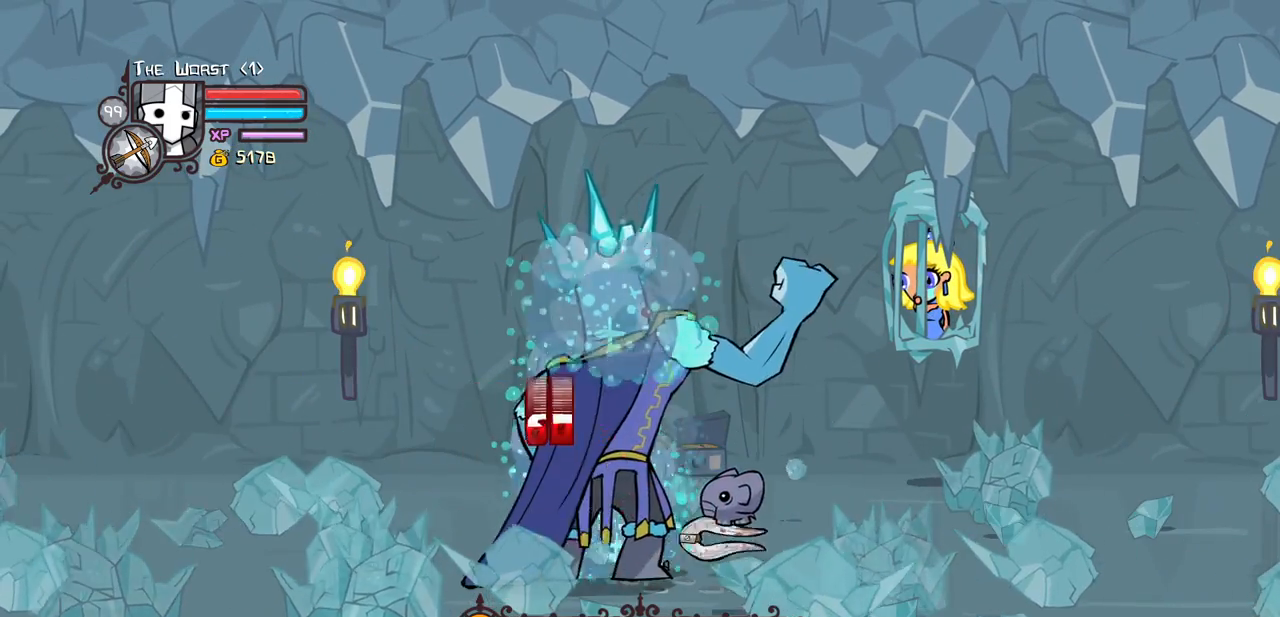
{"keys": ["down", "right"], "events": [[183, "light", "up"], [233, "down", "down"], [283, "right", "down"]]}
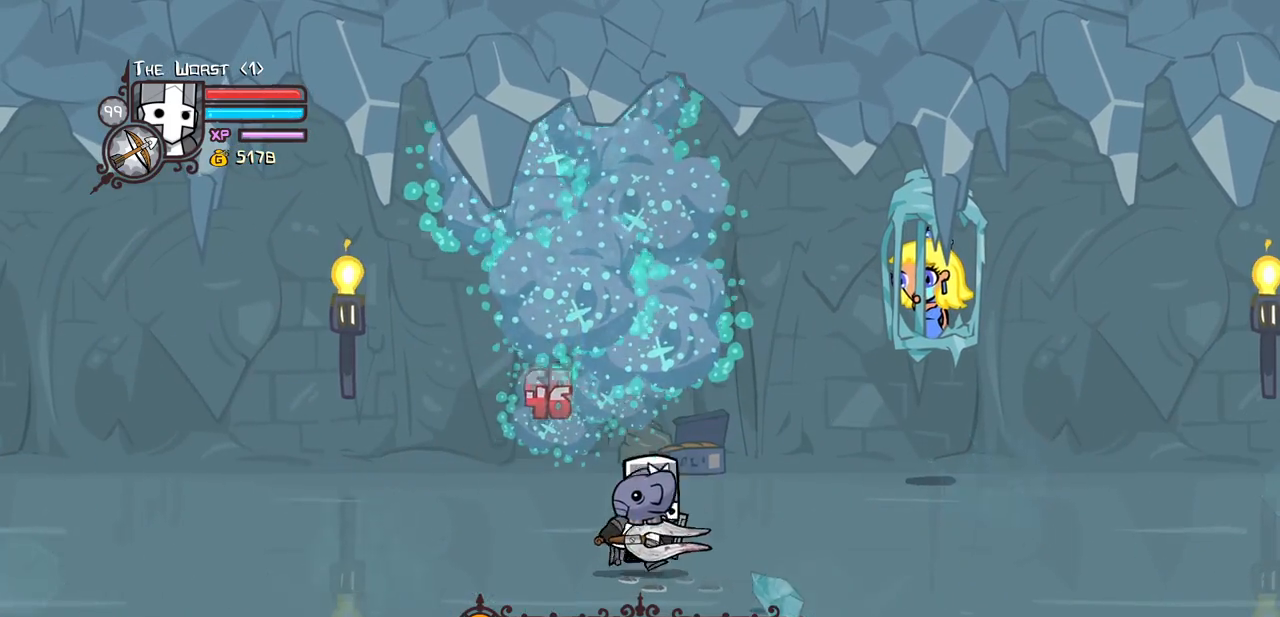
{"keys": ["right"], "events": [[483, "down", "up"]]}
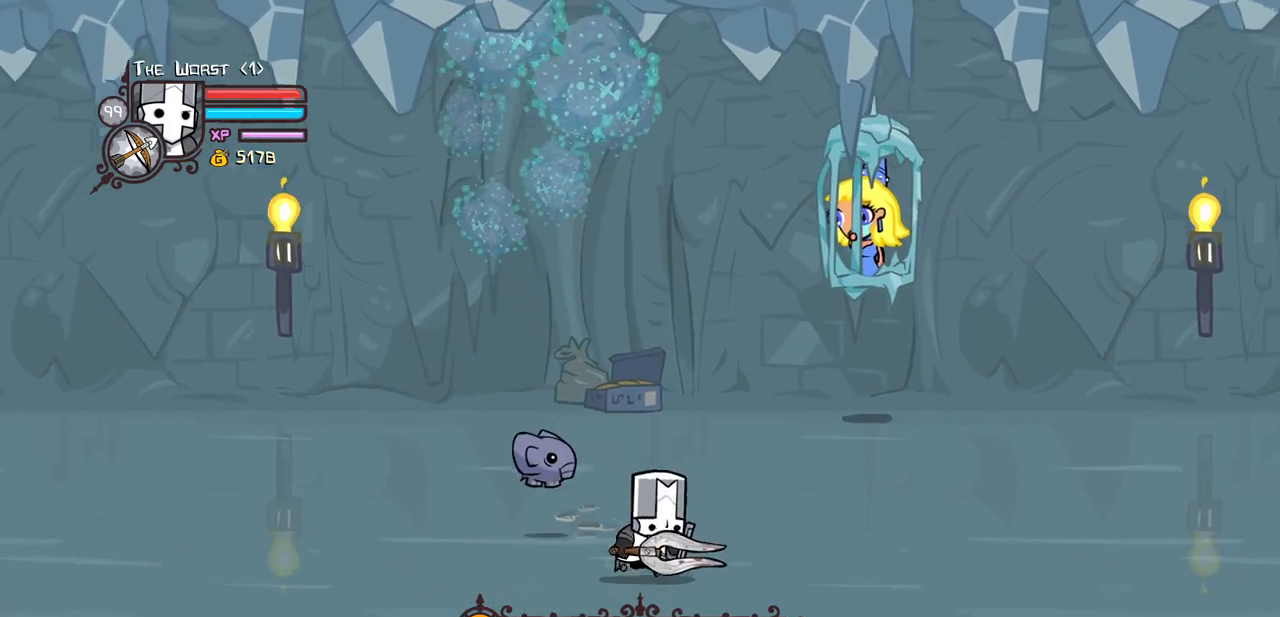
{"keys": ["right"], "events": [[350, "down", "down"], [450, "down", "up"]]}
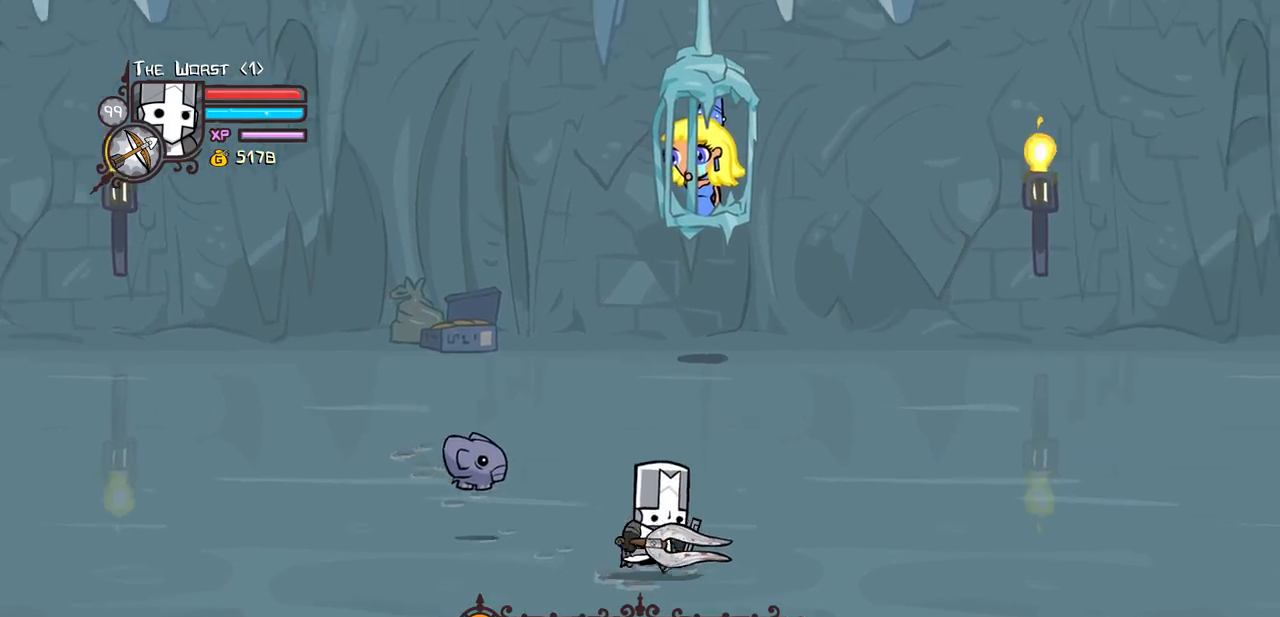
{"keys": [], "events": [[333, "right", "up"]]}
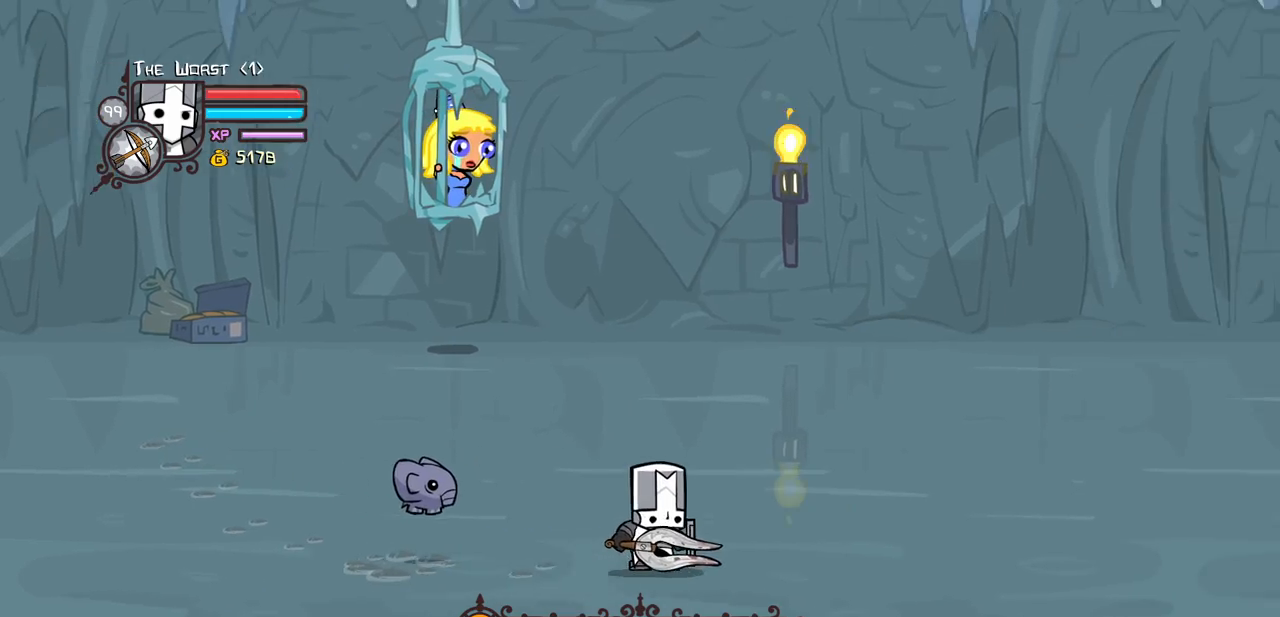
{"keys": ["up"], "events": [[183, "down", "down"], [300, "down", "up"], [333, "up", "down"]]}